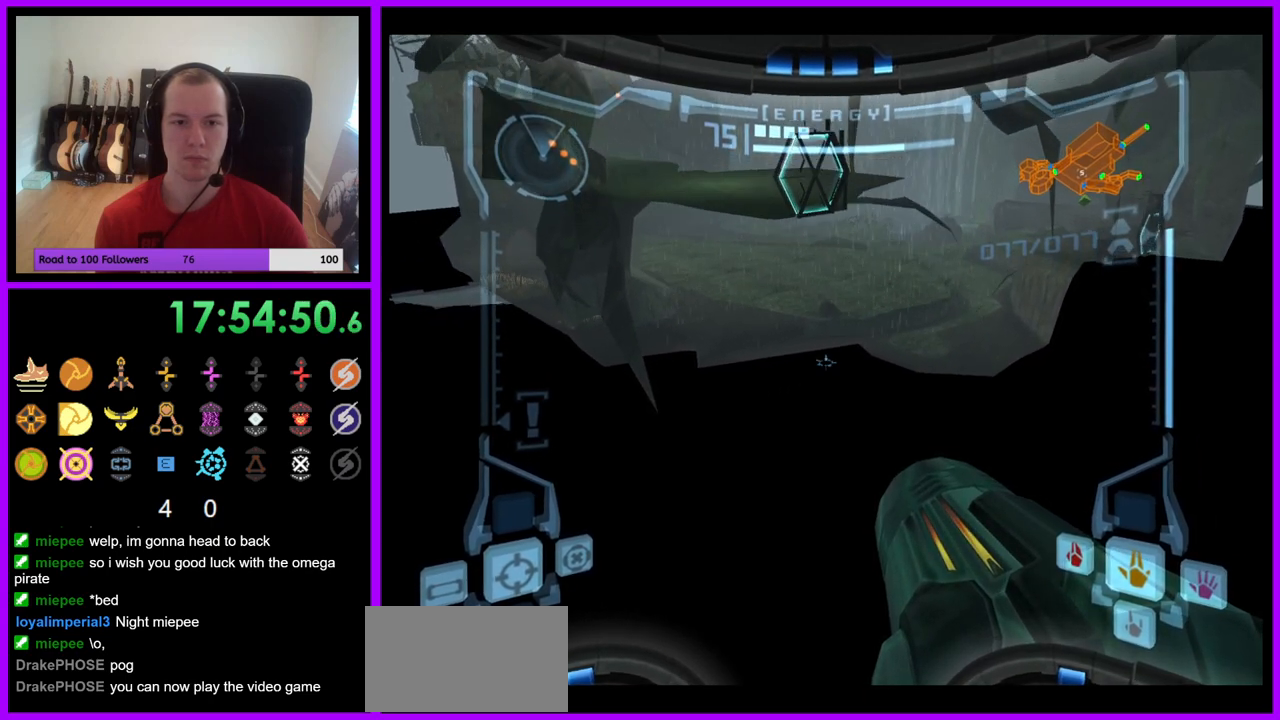
Gameplay with a controller (Nintendo layout); each line is a JSON object with the inputs held at the frame after it. "events" lists button and stick changes between this image and that frame as [ms after this image, input, new state], when the widget could be followed in between. Not read: L3 R3 Z.
{"buttons": ["L1"], "left_stick": "center", "right_stick": "center", "events": [[250, "B", "down"], [367, "B", "up"]]}
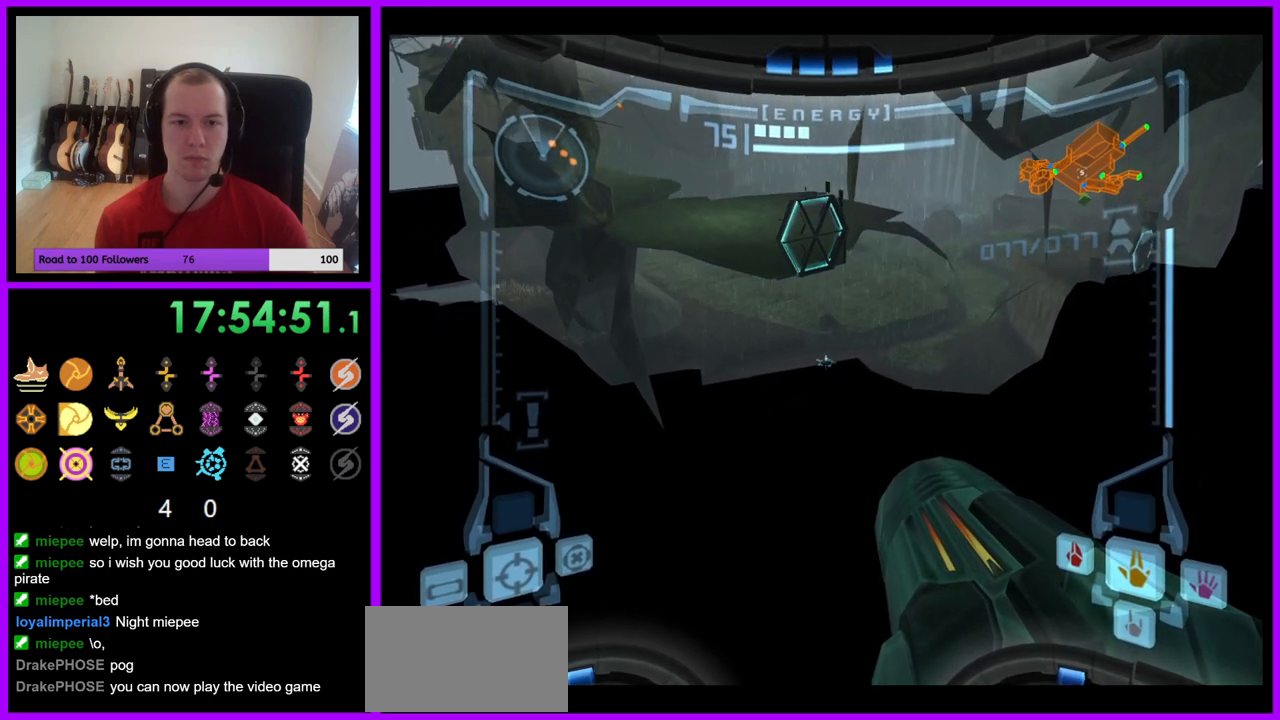
{"buttons": ["L1"], "left_stick": "center", "right_stick": "center", "events": [[50, "left_stick", "left"], [167, "left_stick", "center"]]}
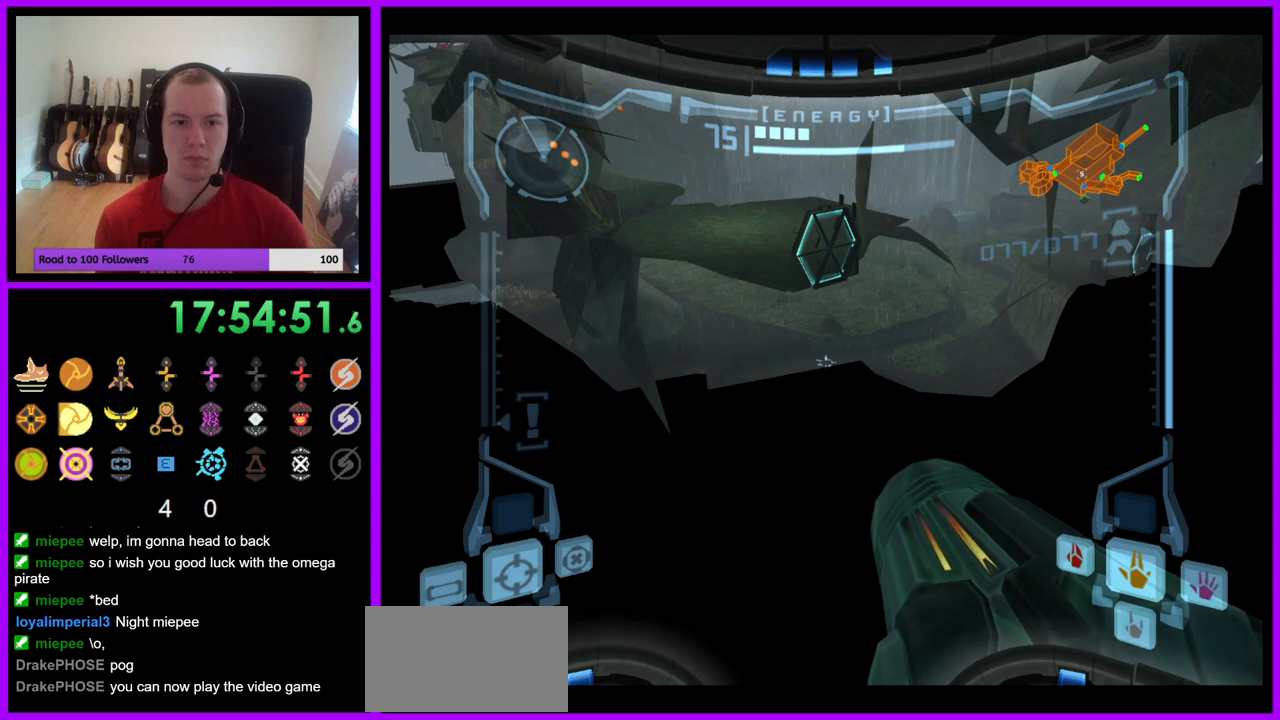
{"buttons": ["L1"], "left_stick": "center", "right_stick": "center", "events": [[50, "left_stick", "right"], [83, "B", "down"], [117, "left_stick", "center"], [183, "B", "up"]]}
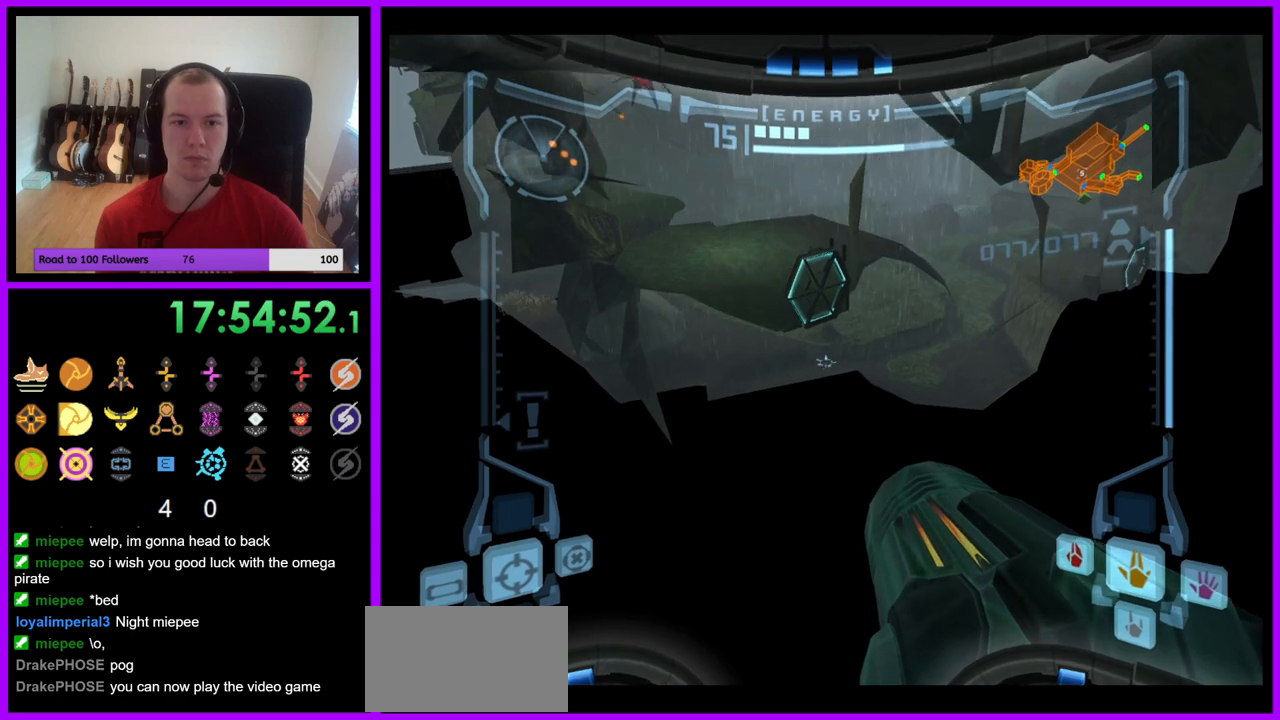
{"buttons": ["L1"], "left_stick": "left", "right_stick": "center", "events": [[100, "B", "down"], [200, "B", "up"], [400, "left_stick", "left"]]}
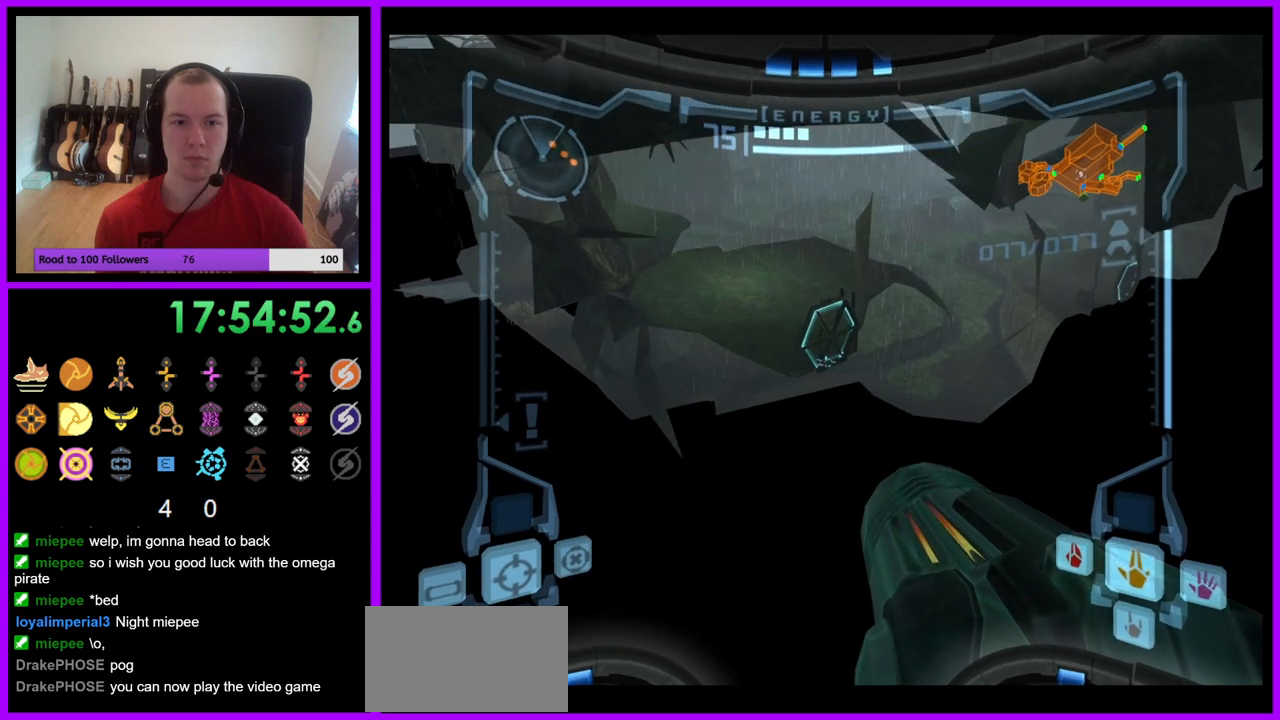
{"buttons": ["L1"], "left_stick": "center", "right_stick": "center", "events": [[17, "left_stick", "center"], [350, "B", "down"], [350, "left_stick", "right"], [450, "left_stick", "center"], [467, "B", "up"]]}
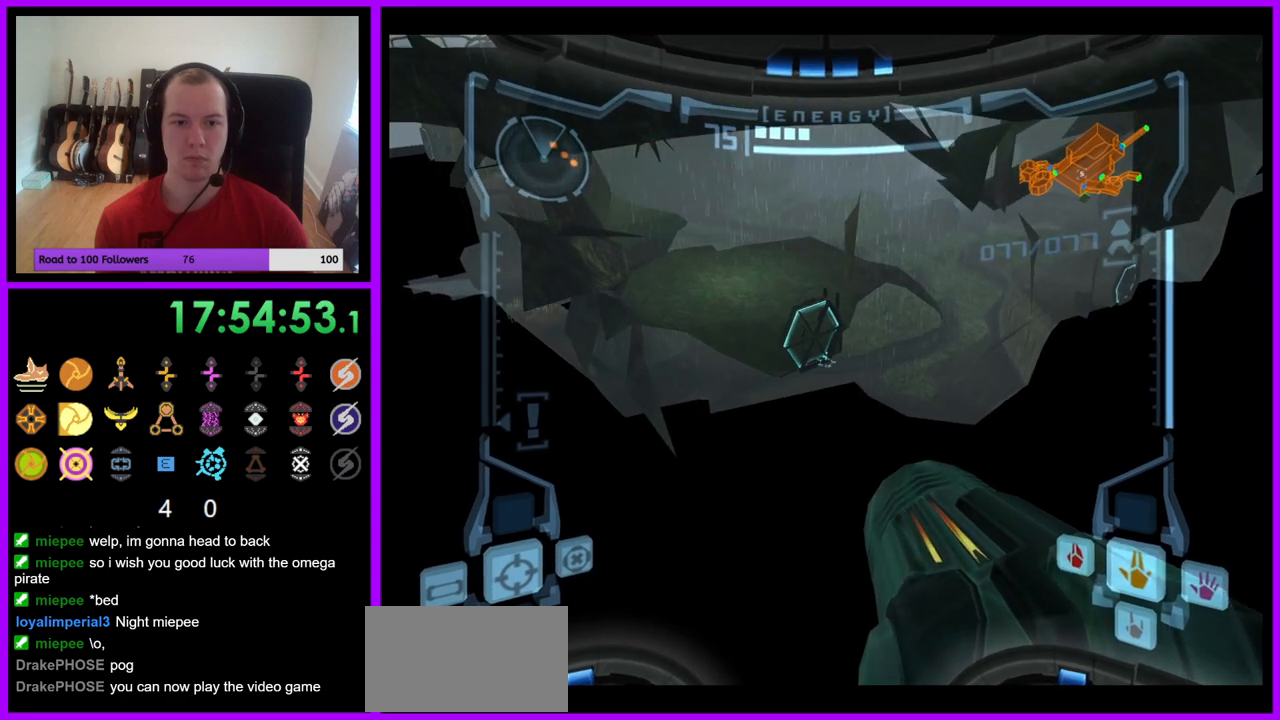
{"buttons": ["L1"], "left_stick": "center", "right_stick": "center", "events": [[333, "left_stick", "left"], [367, "B", "down"], [433, "left_stick", "center"], [450, "B", "up"]]}
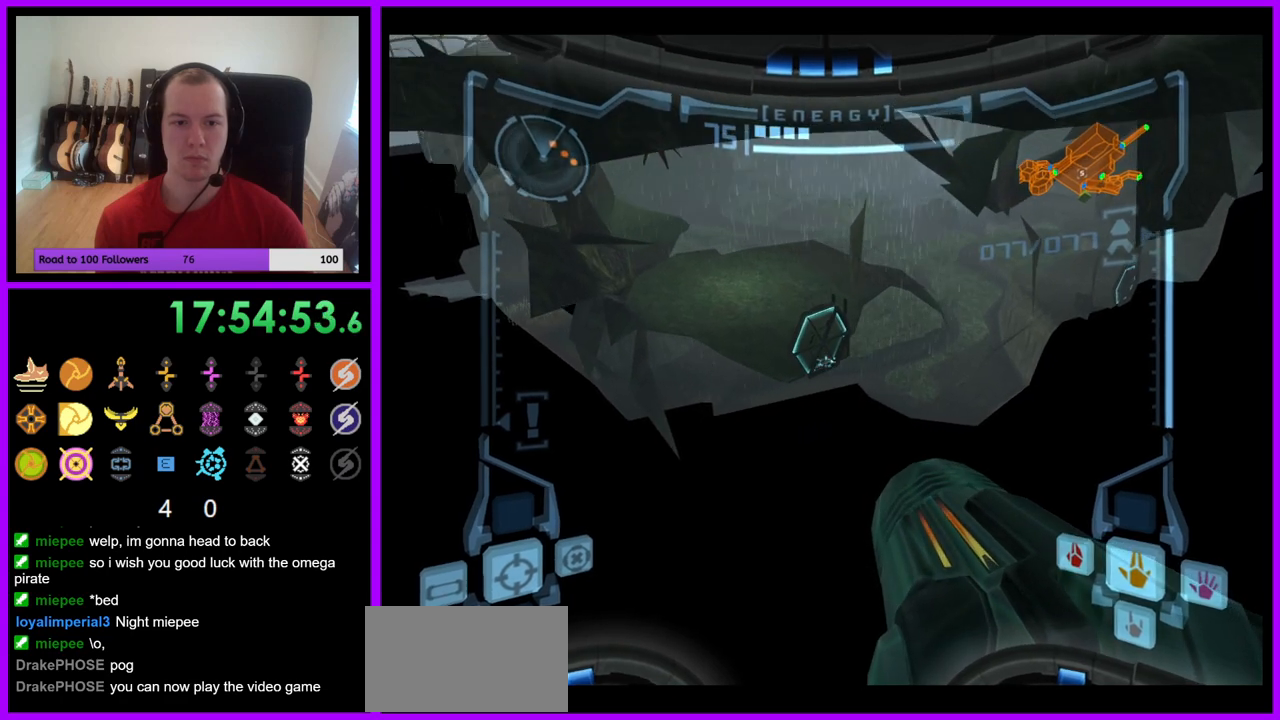
{"buttons": ["B", "L1"], "left_stick": "center", "right_stick": "center", "events": [[467, "B", "down"]]}
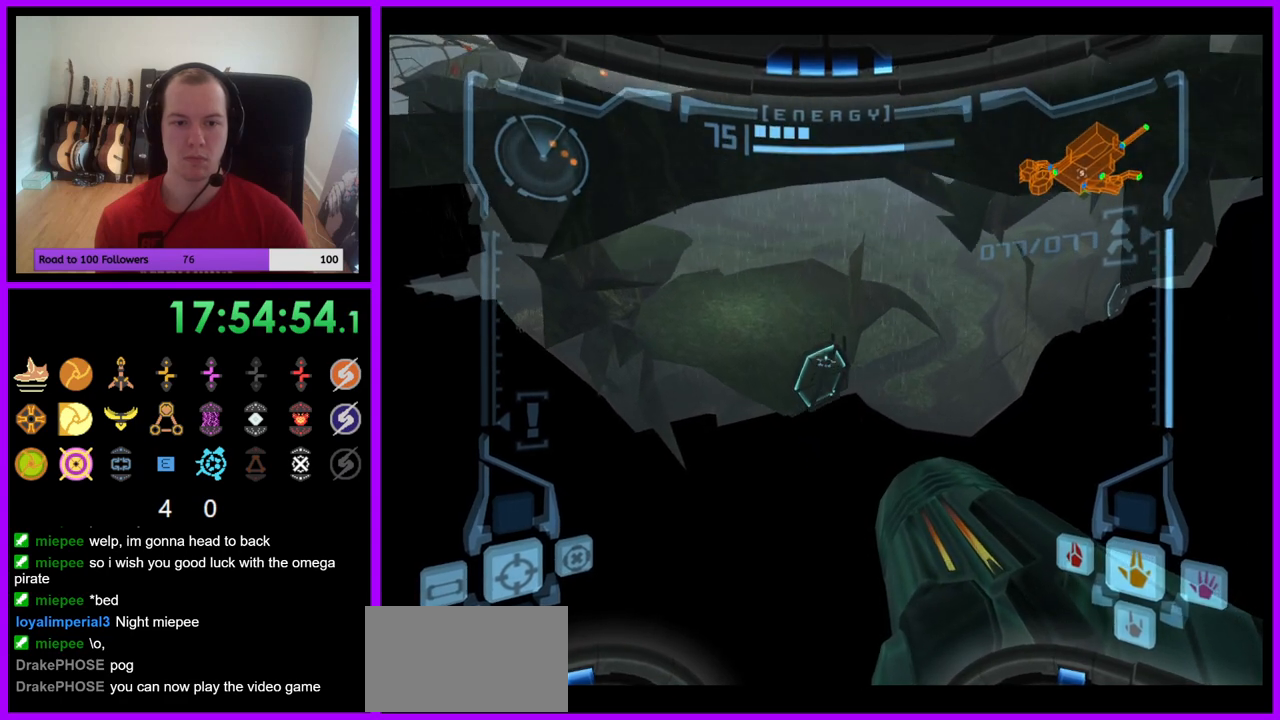
{"buttons": ["L1"], "left_stick": "center", "right_stick": "center", "events": [[83, "B", "up"], [300, "left_stick", "right"], [383, "left_stick", "center"]]}
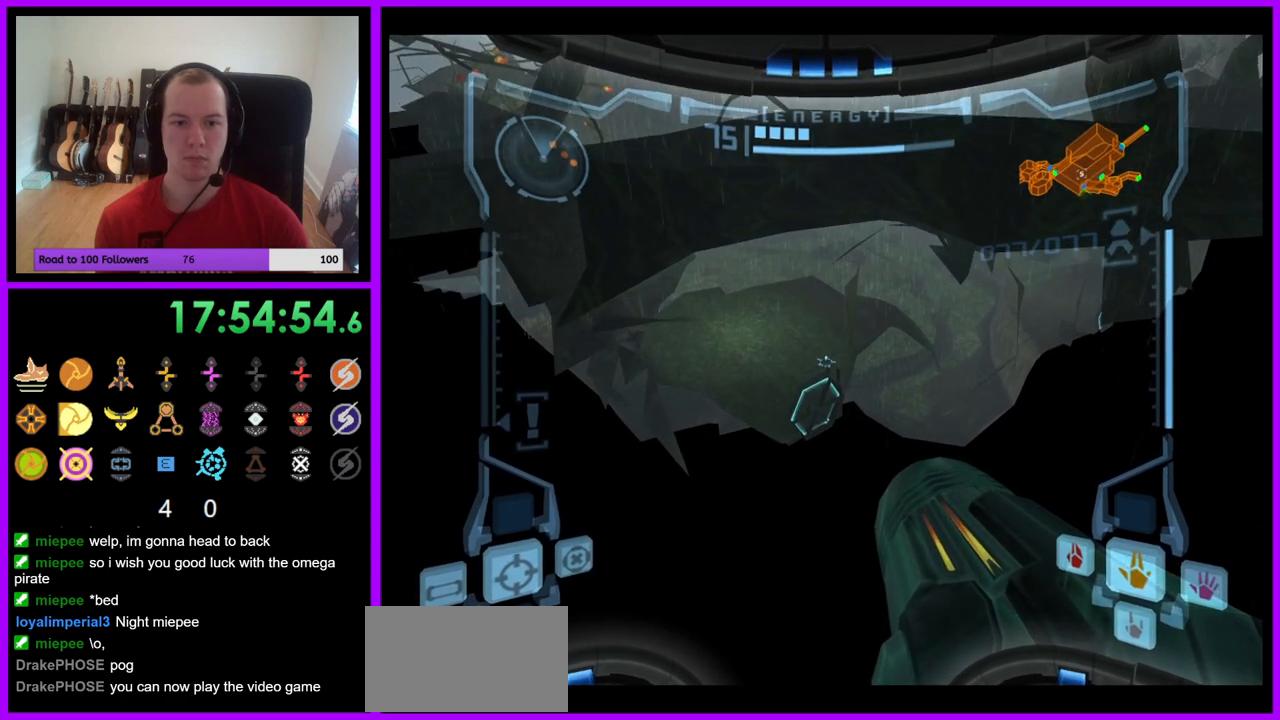
{"buttons": ["L1"], "left_stick": "center", "right_stick": "center", "events": [[150, "left_stick", "right"], [217, "left_stick", "center"]]}
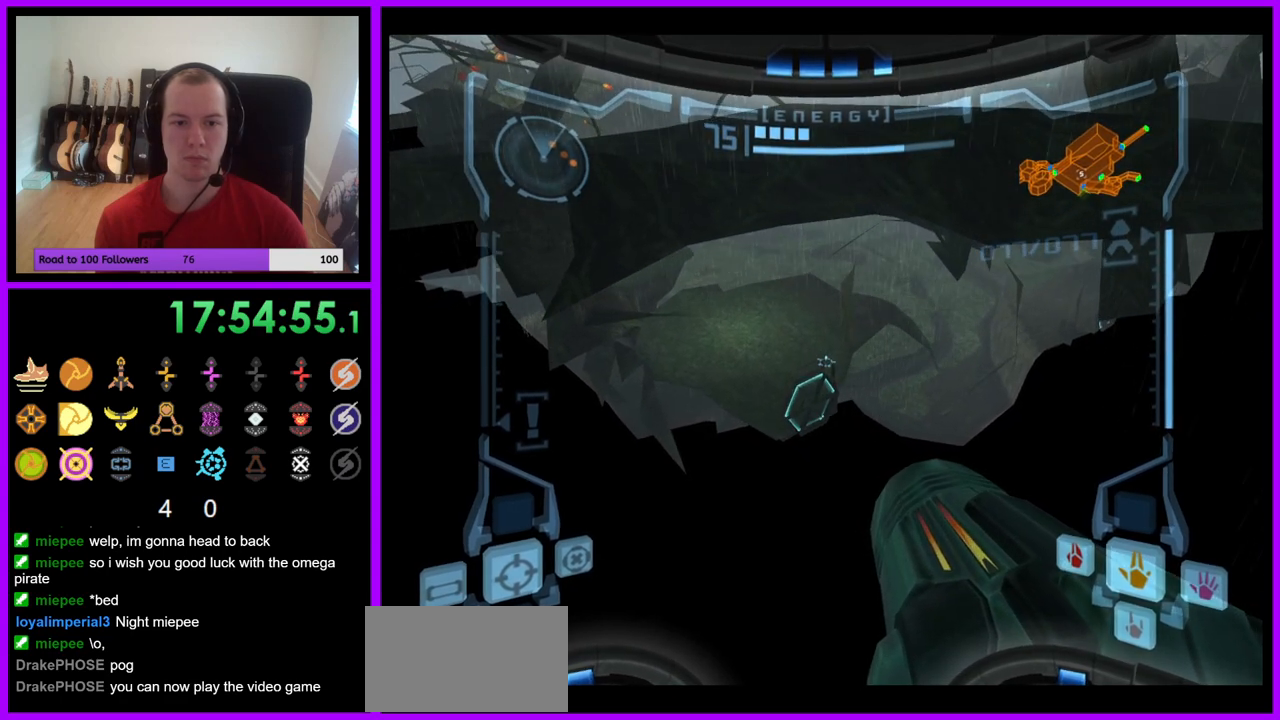
{"buttons": ["B", "L1"], "left_stick": "left", "right_stick": "center", "events": [[433, "left_stick", "left"], [467, "B", "down"]]}
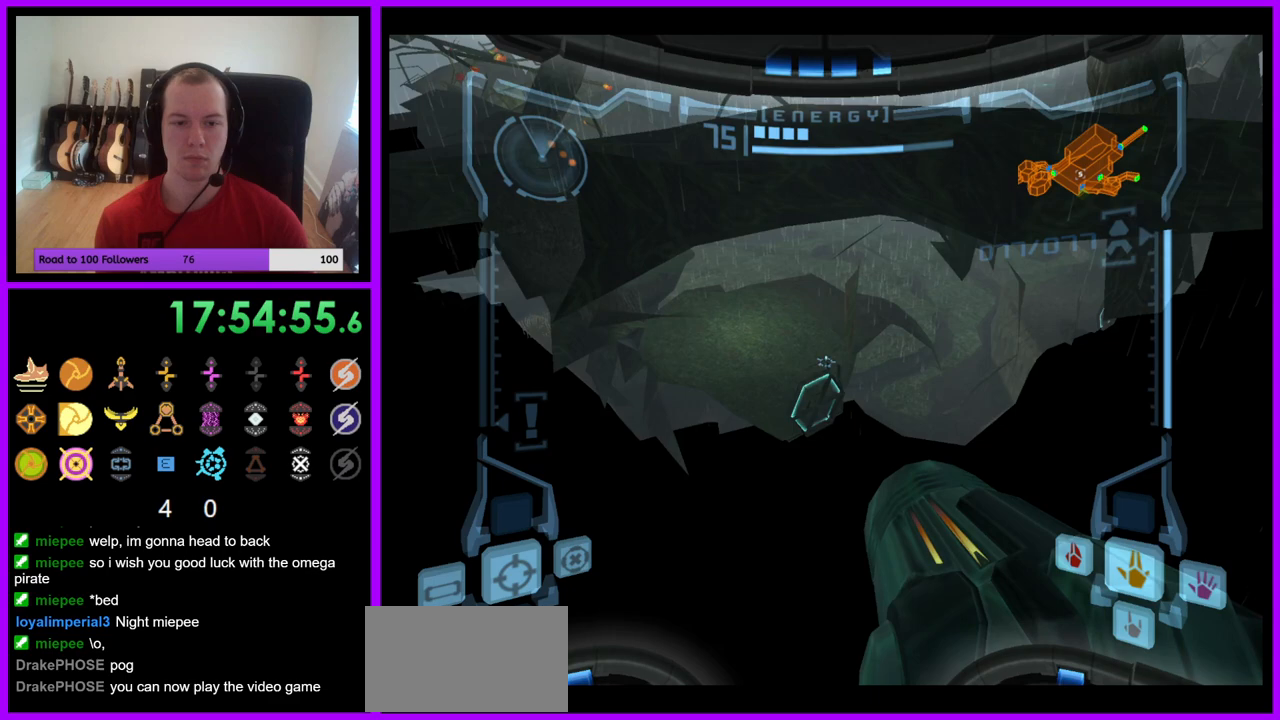
{"buttons": ["L1"], "left_stick": "center", "right_stick": "center", "events": [[50, "B", "up"], [67, "left_stick", "center"]]}
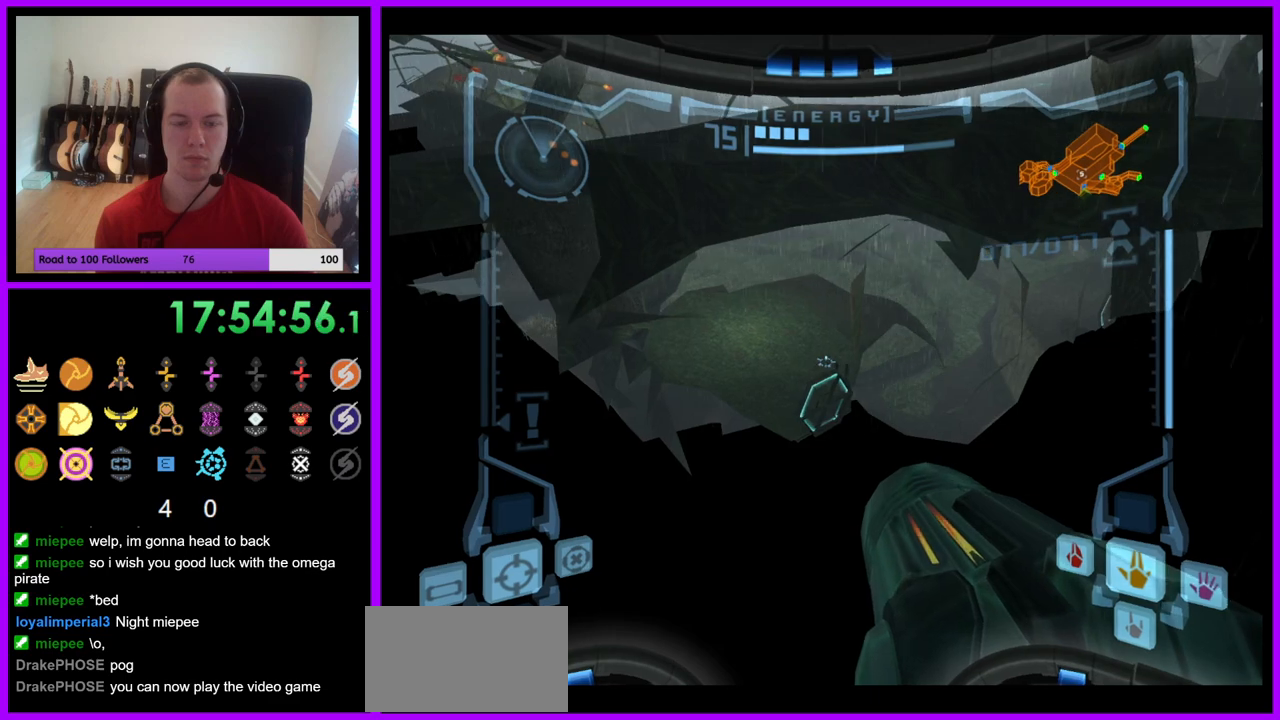
{"buttons": ["L1"], "left_stick": "center", "right_stick": "center", "events": [[17, "B", "down"], [17, "left_stick", "right"], [83, "left_stick", "center"], [133, "B", "up"]]}
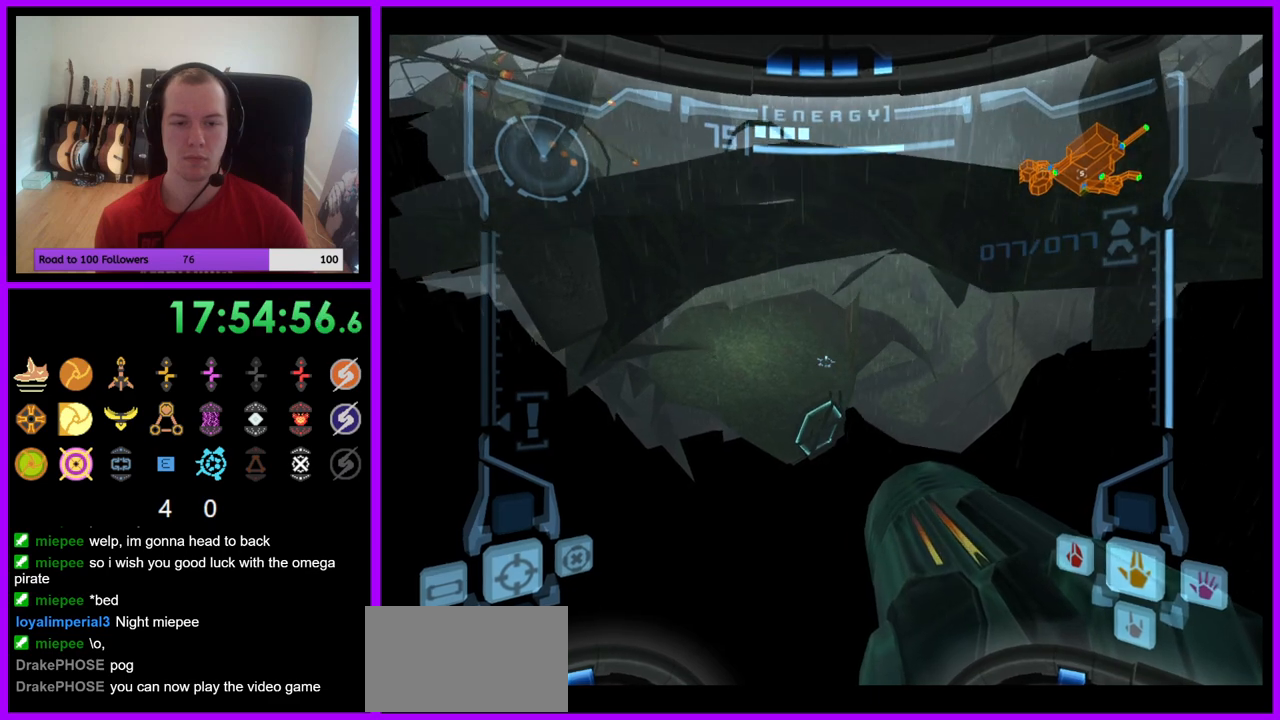
{"buttons": ["L1"], "left_stick": "left", "right_stick": "center", "events": [[83, "B", "down"], [217, "B", "up"], [450, "left_stick", "left"]]}
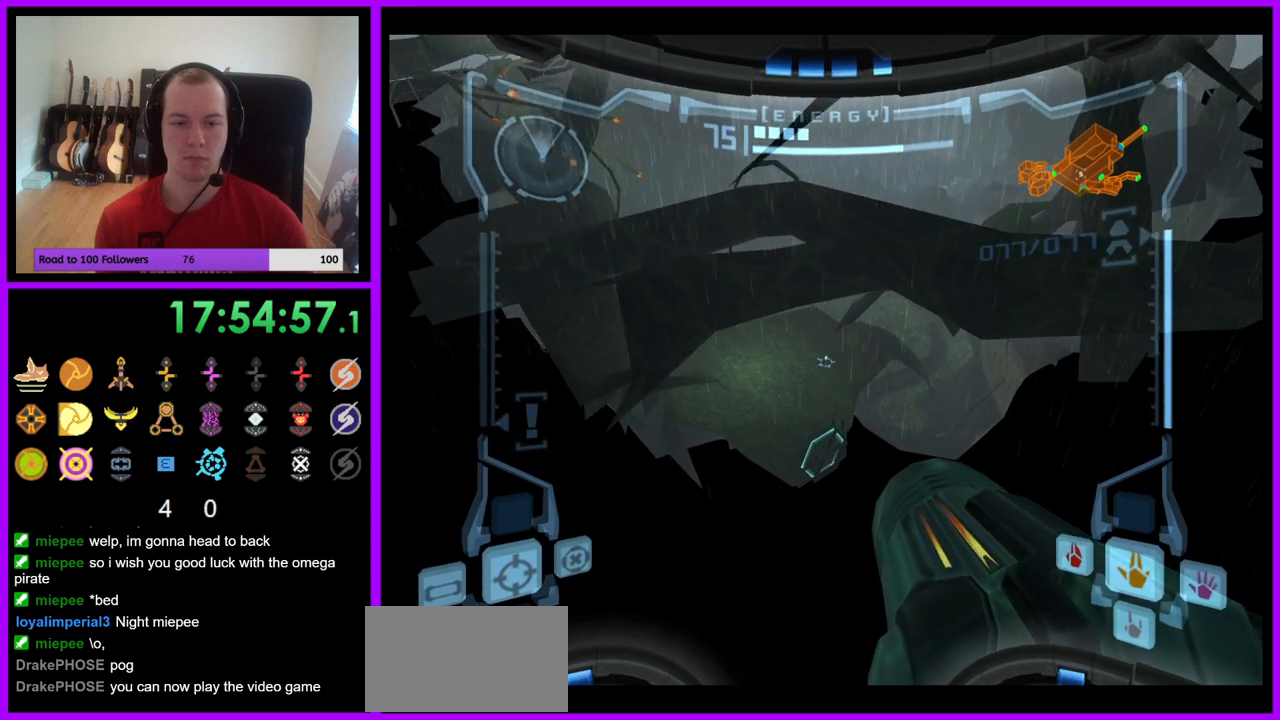
{"buttons": ["L1"], "left_stick": "center", "right_stick": "center", "events": [[83, "left_stick", "center"], [367, "left_stick", "left"], [483, "left_stick", "center"]]}
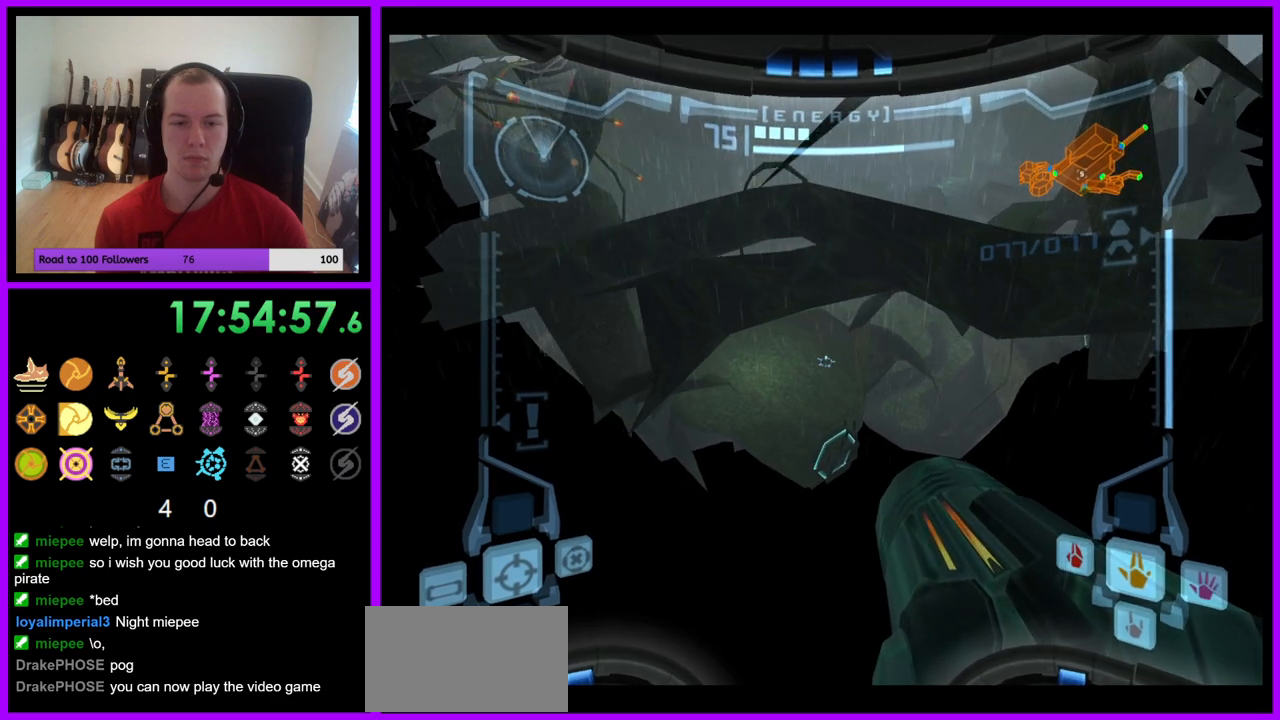
{"buttons": ["B", "L1"], "left_stick": "center", "right_stick": "center", "events": [[233, "left_stick", "right"], [383, "left_stick", "center"], [400, "B", "down"]]}
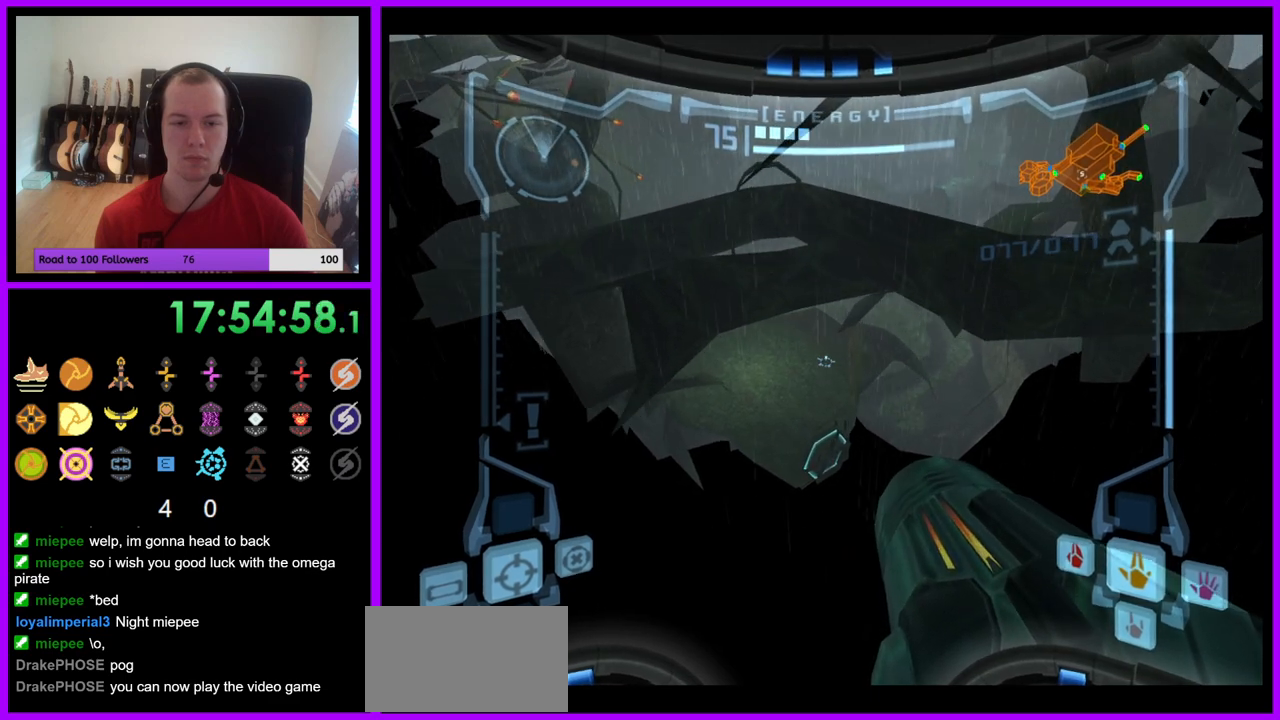
{"buttons": ["L1"], "left_stick": "center", "right_stick": "center", "events": [[33, "B", "up"], [217, "left_stick", "right"], [317, "B", "down"], [367, "left_stick", "center"], [417, "B", "up"]]}
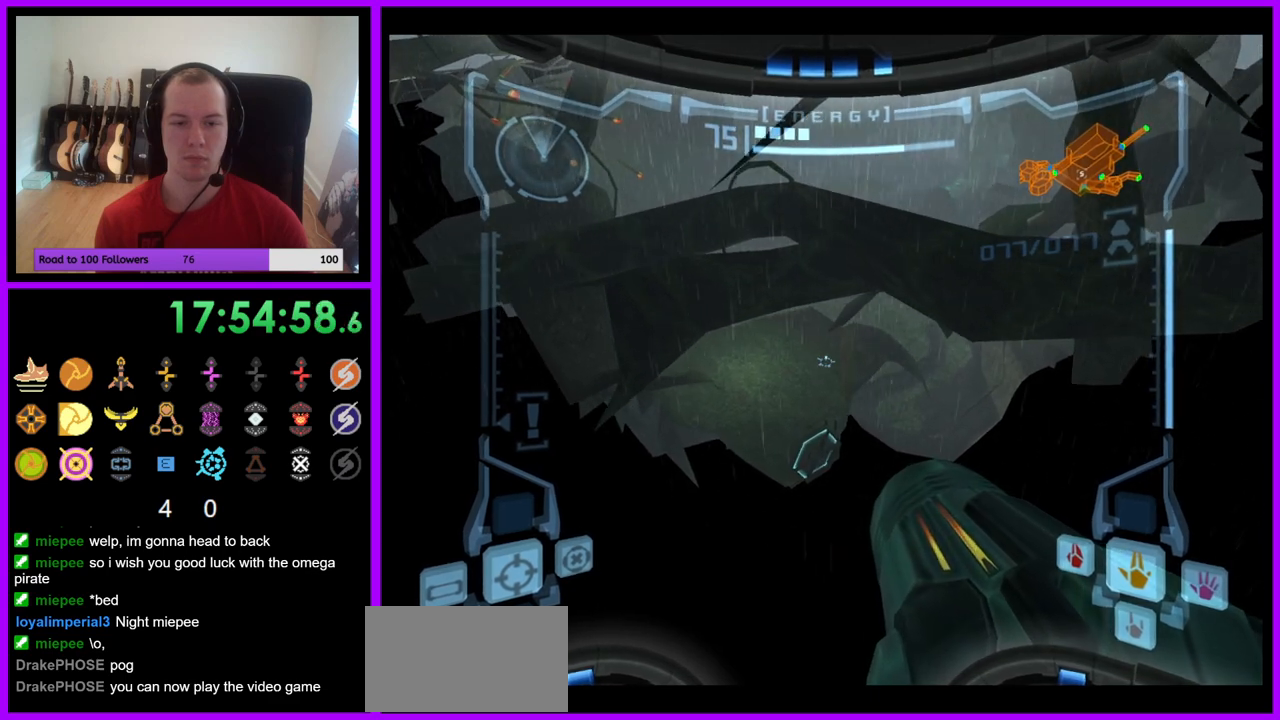
{"buttons": ["L1"], "left_stick": "right", "right_stick": "center", "events": [[67, "left_stick", "right"], [133, "left_stick", "center"], [367, "left_stick", "right"]]}
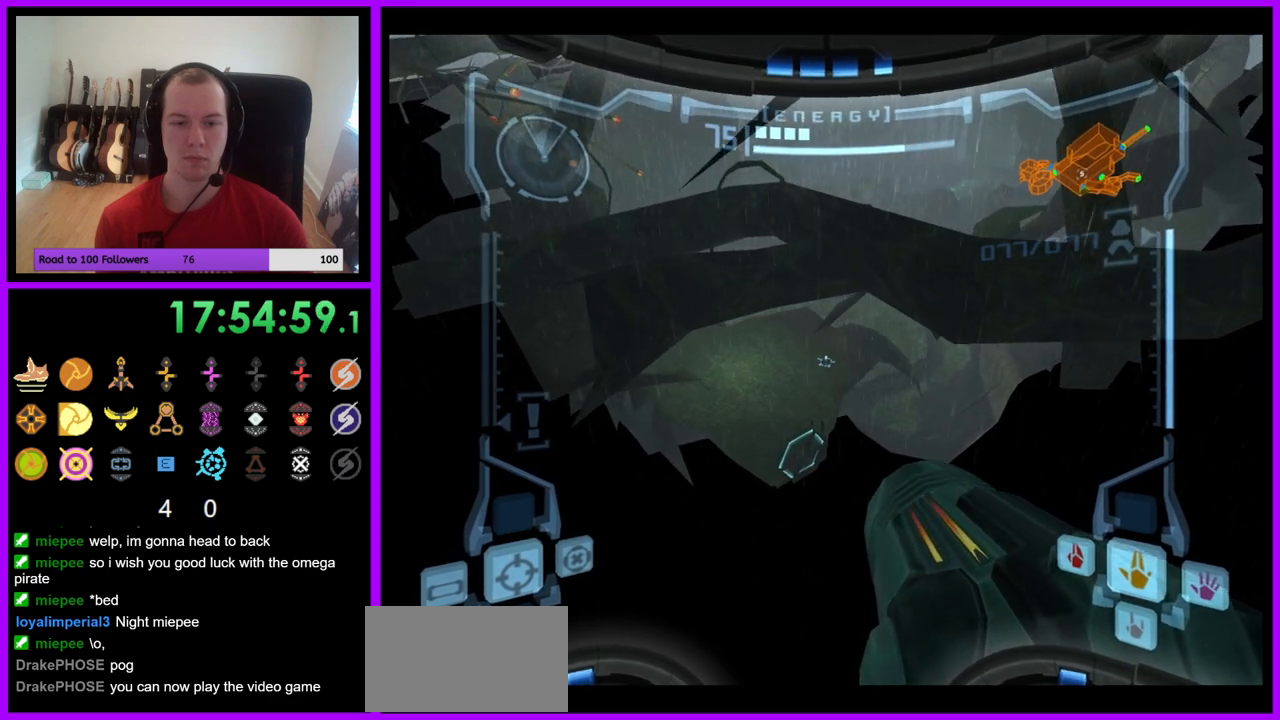
{"buttons": ["L1"], "left_stick": "center", "right_stick": "center", "events": [[17, "left_stick", "center"], [317, "left_stick", "left"], [333, "B", "down"], [450, "B", "up"], [467, "left_stick", "center"]]}
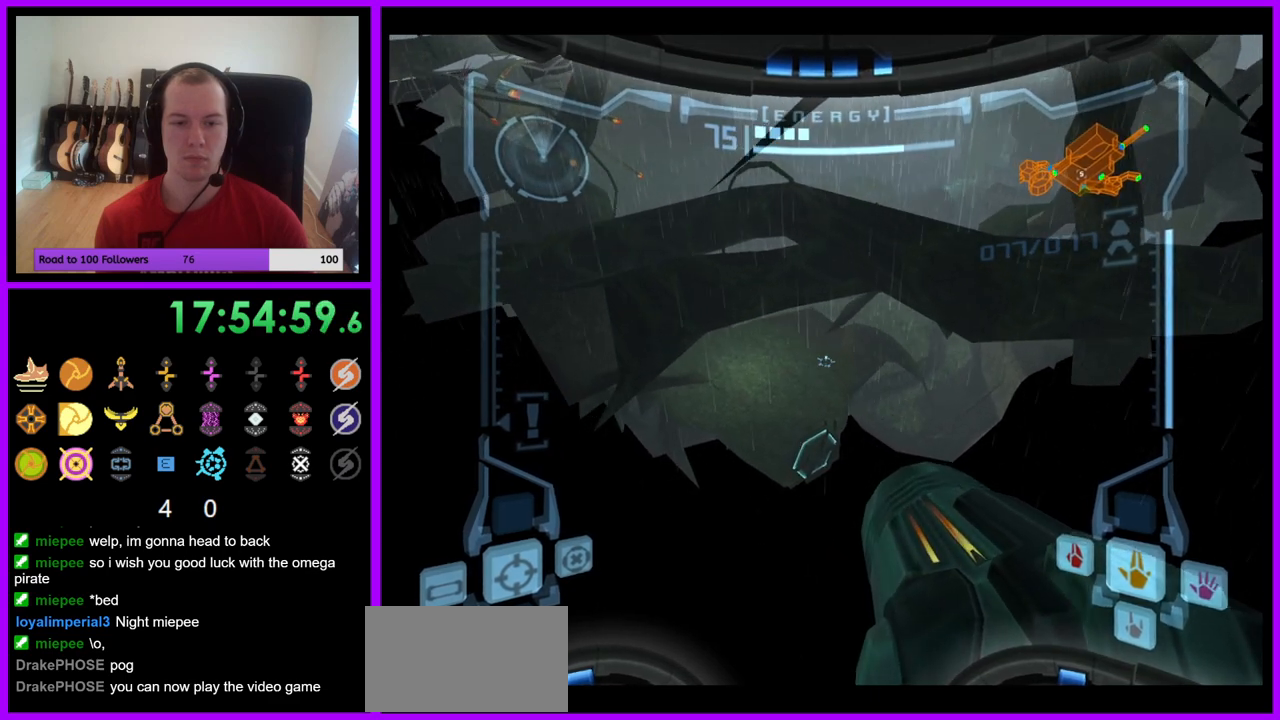
{"buttons": ["B", "L1"], "left_stick": "center", "right_stick": "center", "events": [[83, "B", "down"], [200, "B", "up"], [283, "left_stick", "left"], [417, "B", "down"], [450, "left_stick", "center"]]}
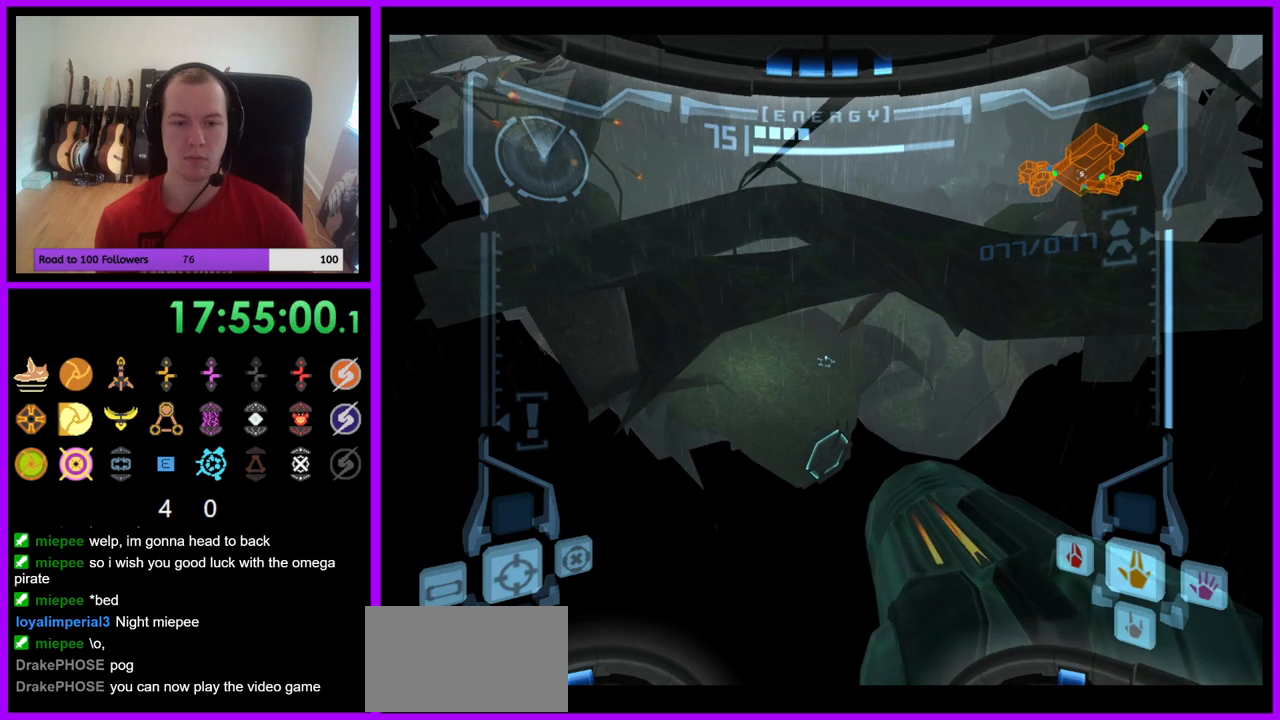
{"buttons": ["L1"], "left_stick": "center", "right_stick": "center", "events": [[33, "B", "up"], [283, "left_stick", "right"], [300, "B", "down"], [417, "B", "up"], [450, "left_stick", "center"]]}
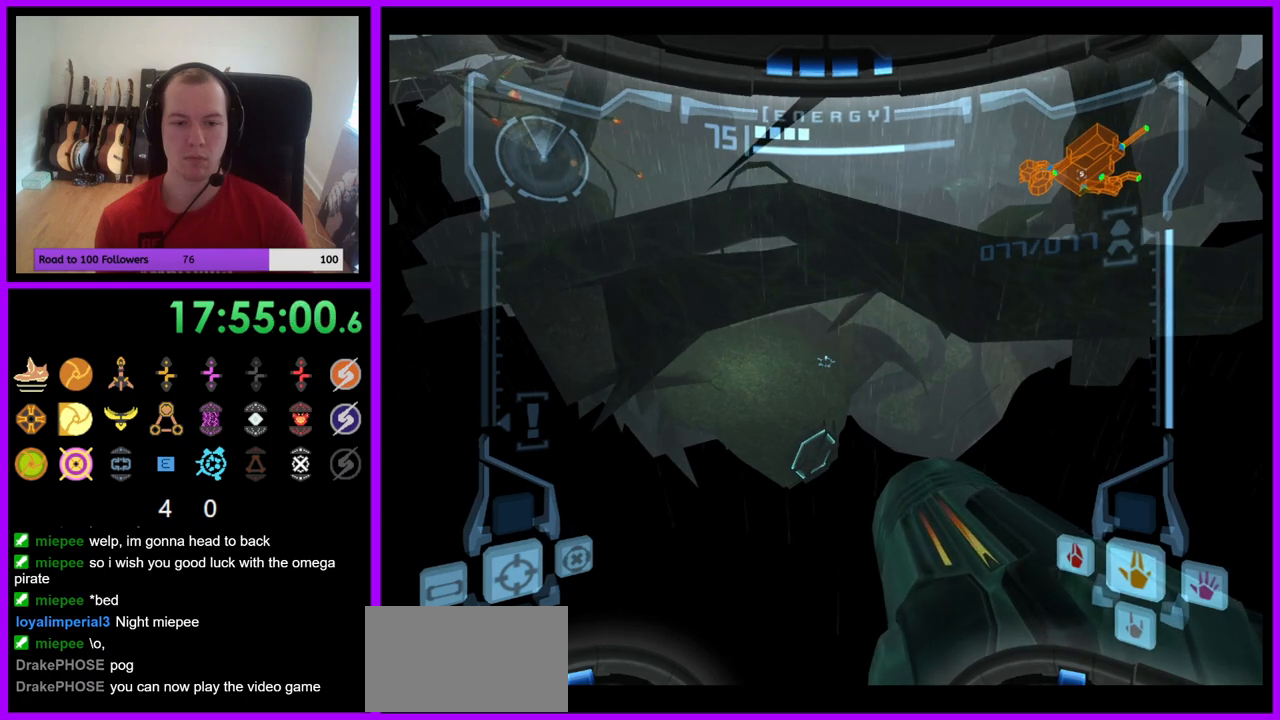
{"buttons": ["B", "L1"], "left_stick": "center", "right_stick": "center", "events": [[17, "B", "down"], [133, "B", "up"], [150, "left_stick", "right"], [233, "B", "down"], [300, "left_stick", "center"], [333, "B", "up"], [500, "B", "down"]]}
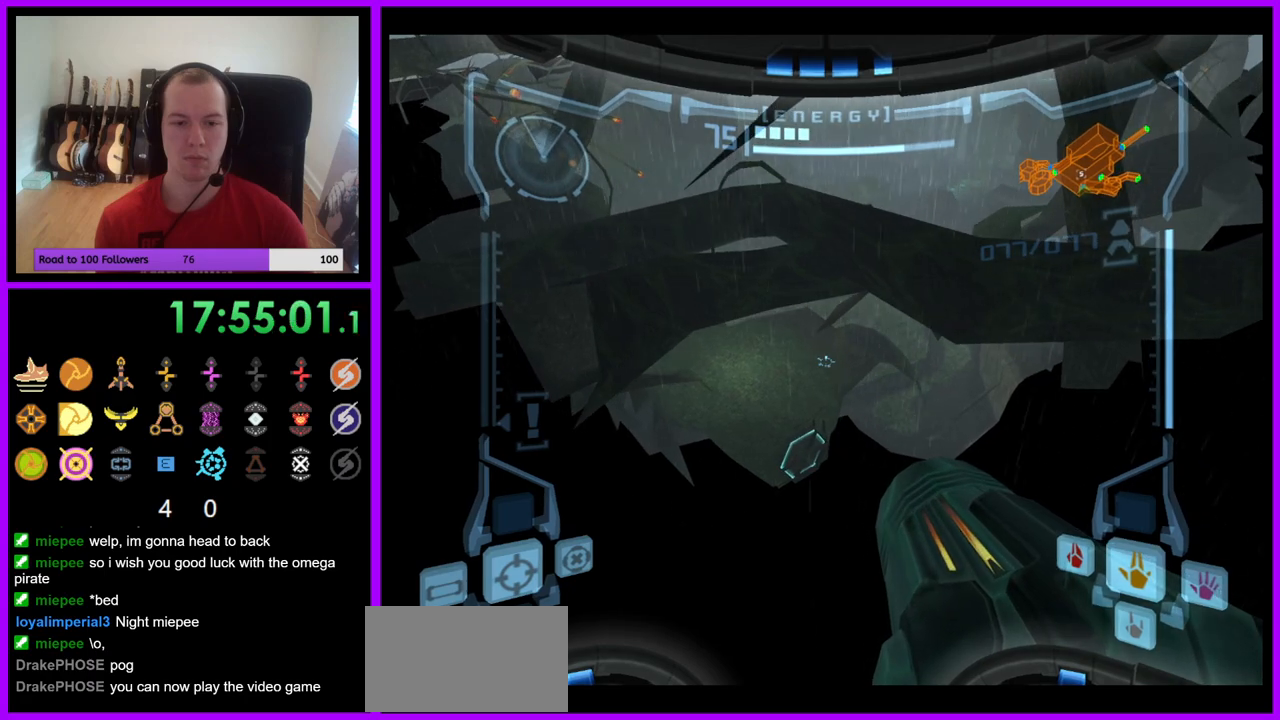
{"buttons": ["L1"], "left_stick": "center", "right_stick": "center", "events": [[83, "B", "up"], [150, "left_stick", "right"], [267, "B", "down"], [267, "left_stick", "center"], [383, "B", "up"]]}
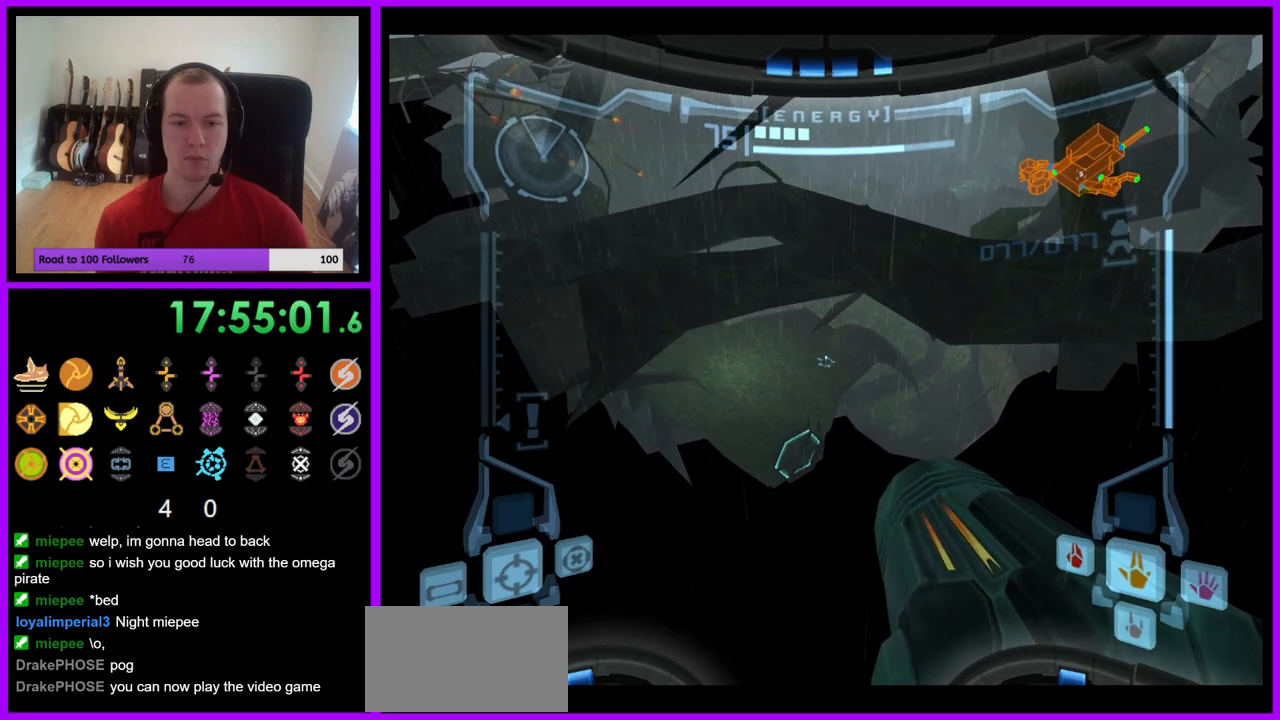
{"buttons": ["B", "L1"], "left_stick": "right", "right_stick": "center", "events": [[67, "B", "down"], [67, "left_stick", "left"], [183, "B", "up"], [217, "left_stick", "center"], [267, "B", "down"], [400, "B", "up"], [450, "left_stick", "right"], [500, "B", "down"]]}
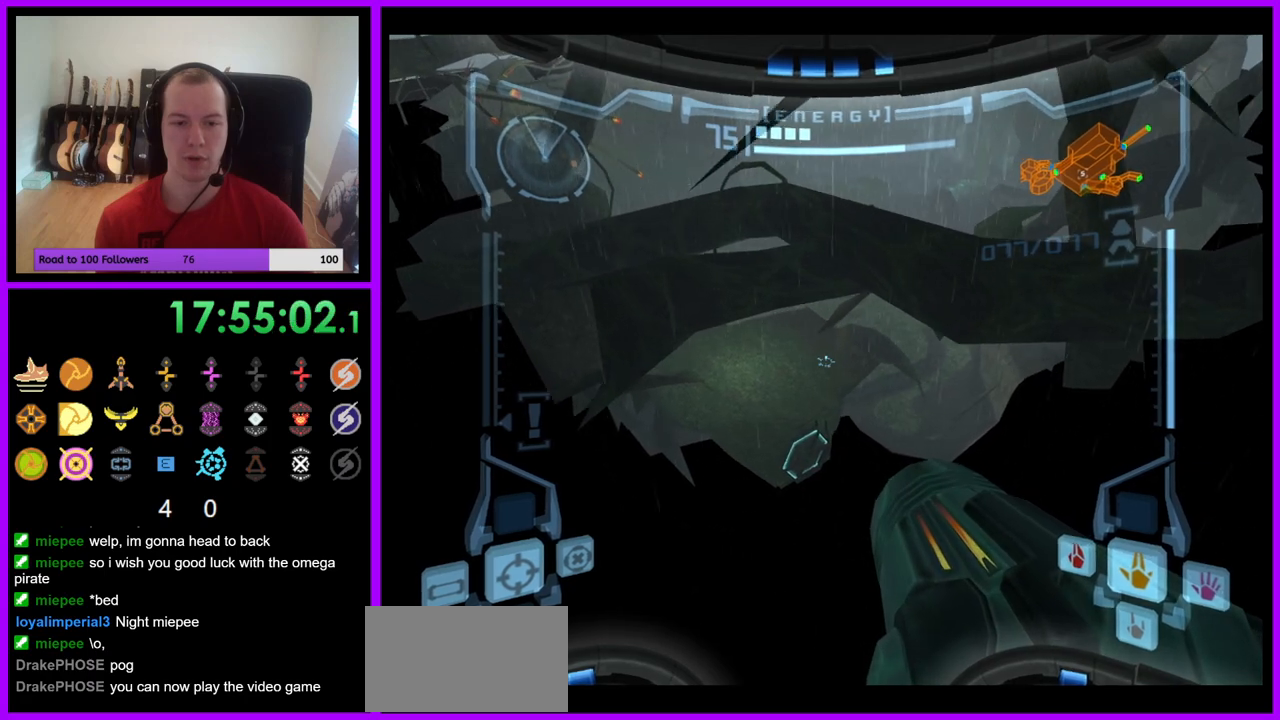
{"buttons": ["L1"], "left_stick": "right", "right_stick": "center", "events": [[100, "left_stick", "center"], [117, "B", "up"], [200, "B", "down"], [300, "B", "up"], [300, "left_stick", "right"], [400, "B", "down"], [483, "B", "up"]]}
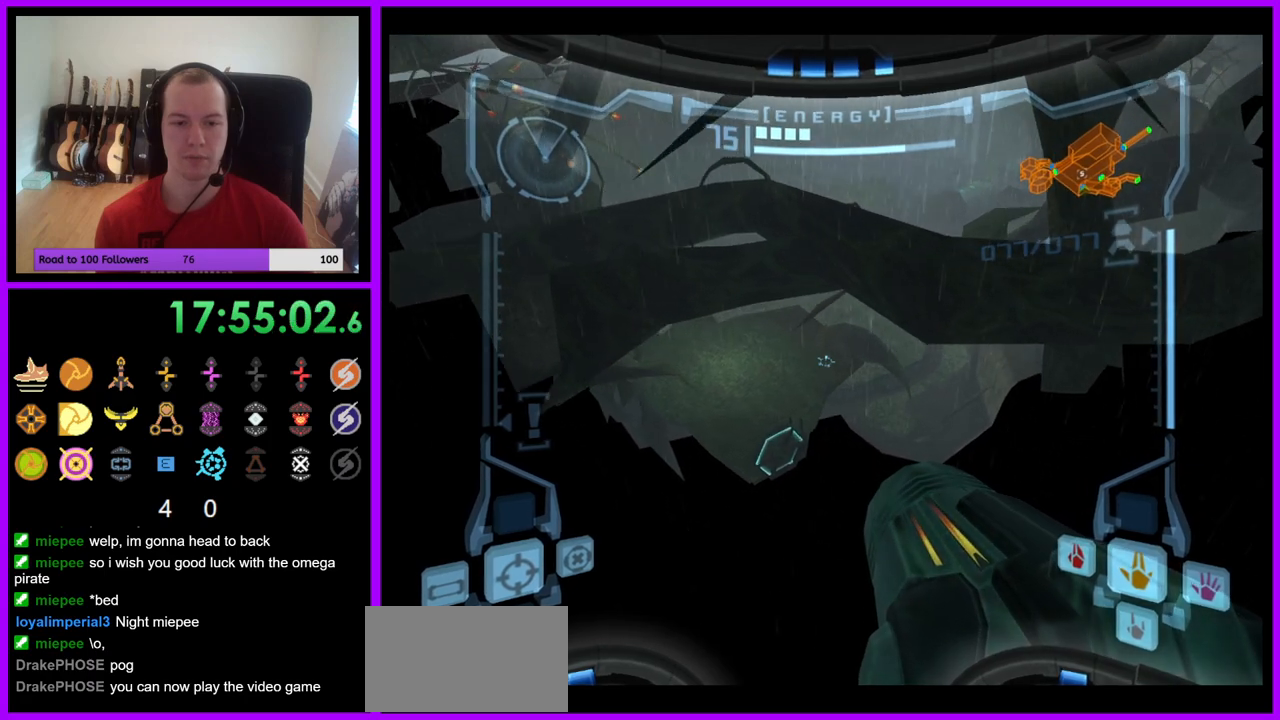
{"buttons": ["L1"], "left_stick": "center", "right_stick": "center", "events": [[17, "left_stick", "center"], [83, "B", "down"], [167, "left_stick", "right"], [183, "B", "up"], [250, "left_stick", "center"], [400, "B", "down"], [467, "B", "up"]]}
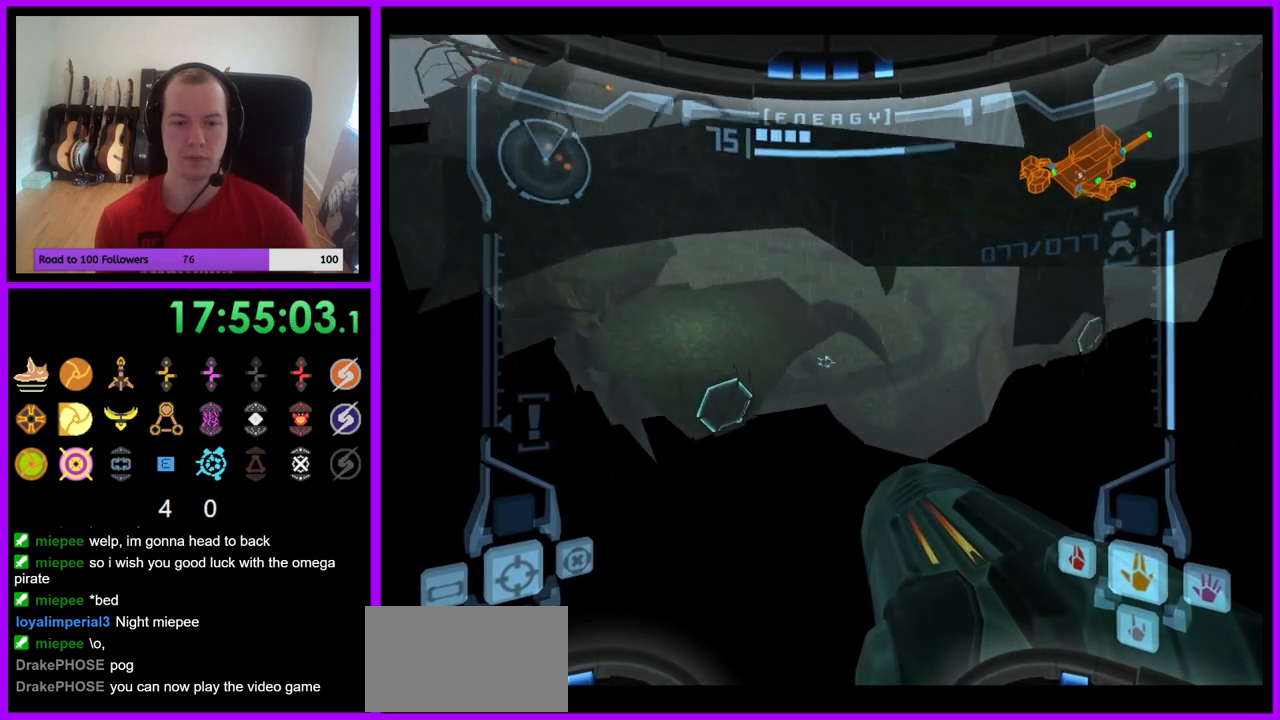
{"buttons": ["B", "L1"], "left_stick": "center", "right_stick": "center", "events": [[183, "B", "down"], [283, "B", "up"], [500, "B", "down"]]}
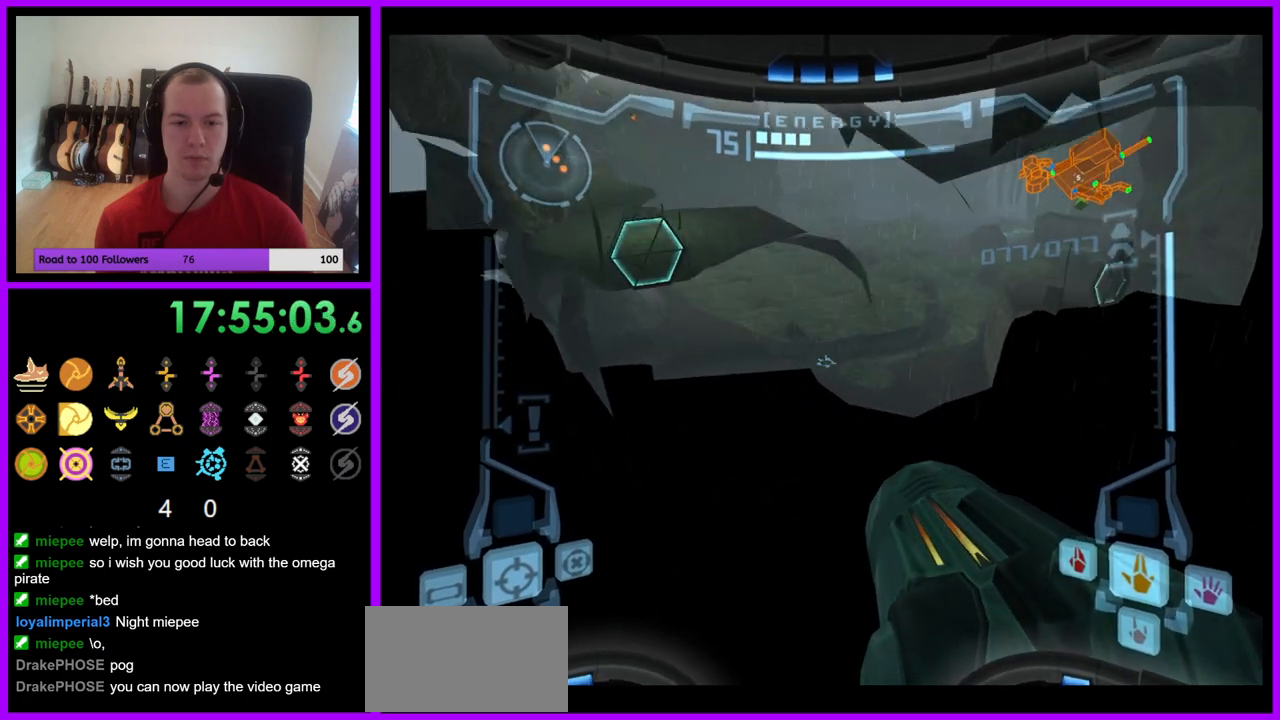
{"buttons": ["L1"], "left_stick": "center", "right_stick": "center", "events": [[100, "B", "up"], [300, "B", "down"], [350, "left_stick", "down-right"], [433, "B", "up"], [500, "left_stick", "center"]]}
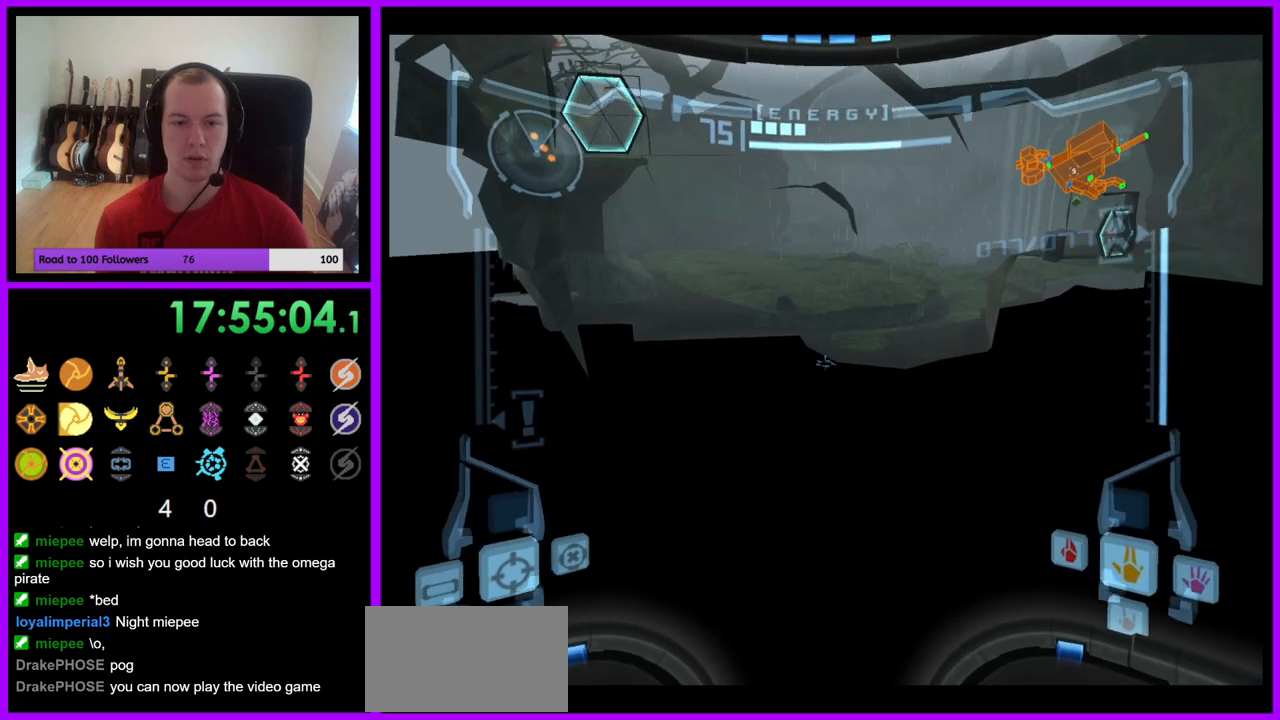
{"buttons": ["L1"], "left_stick": "center", "right_stick": "center", "events": [[117, "B", "down"], [267, "B", "up"]]}
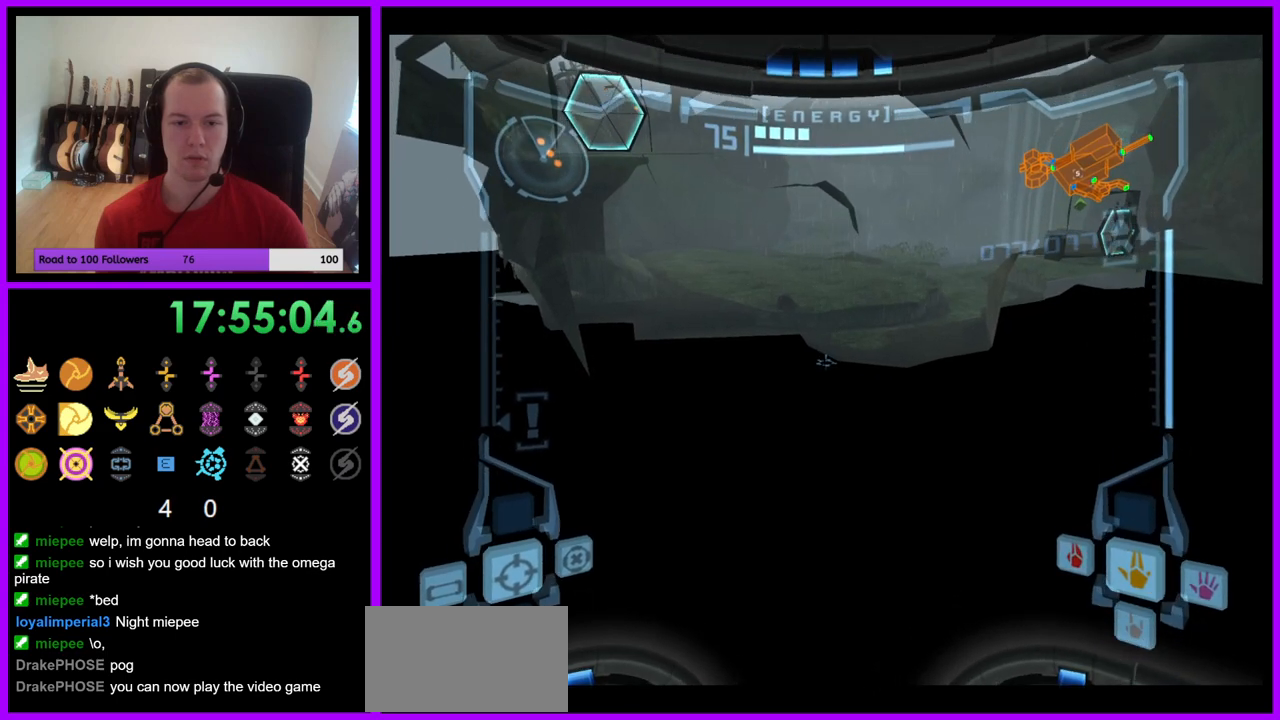
{"buttons": ["L1"], "left_stick": "center", "right_stick": "center", "events": [[150, "left_stick", "down"], [267, "left_stick", "center"]]}
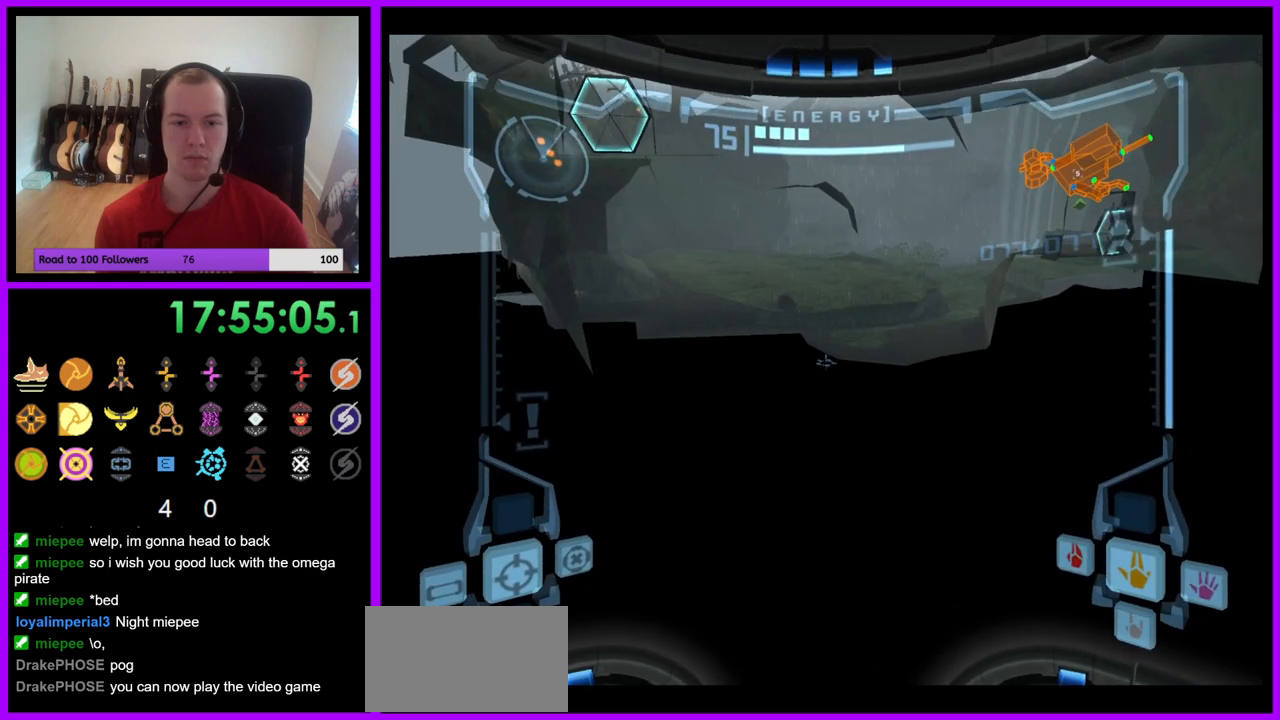
{"buttons": ["L1"], "left_stick": "center", "right_stick": "center", "events": [[100, "left_stick", "down-left"], [217, "left_stick", "center"]]}